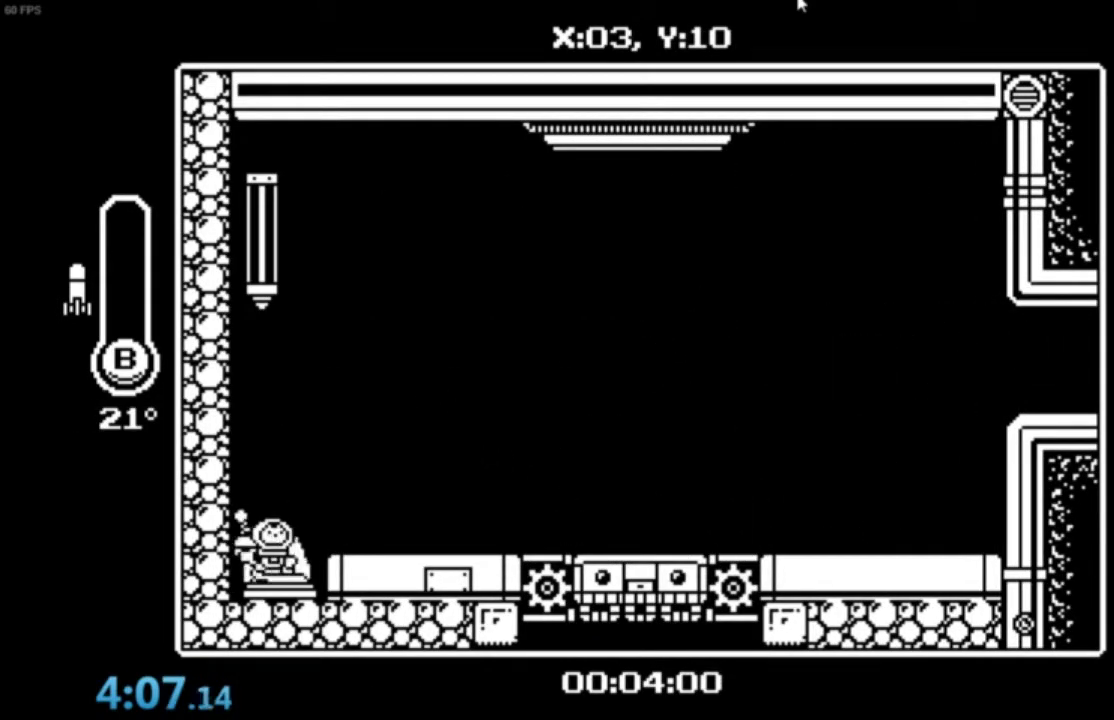
Gameplay with a controller (Xbox layout); each line is a JSON object with the inputs held at the frame after it. "events" lists button and stick changes between this image and that frame as [ms after this image, input, new state], when the widget could be followed in between. Not read: right_stick.
{"buttons": ["A"], "left_stick": "right", "events": []}
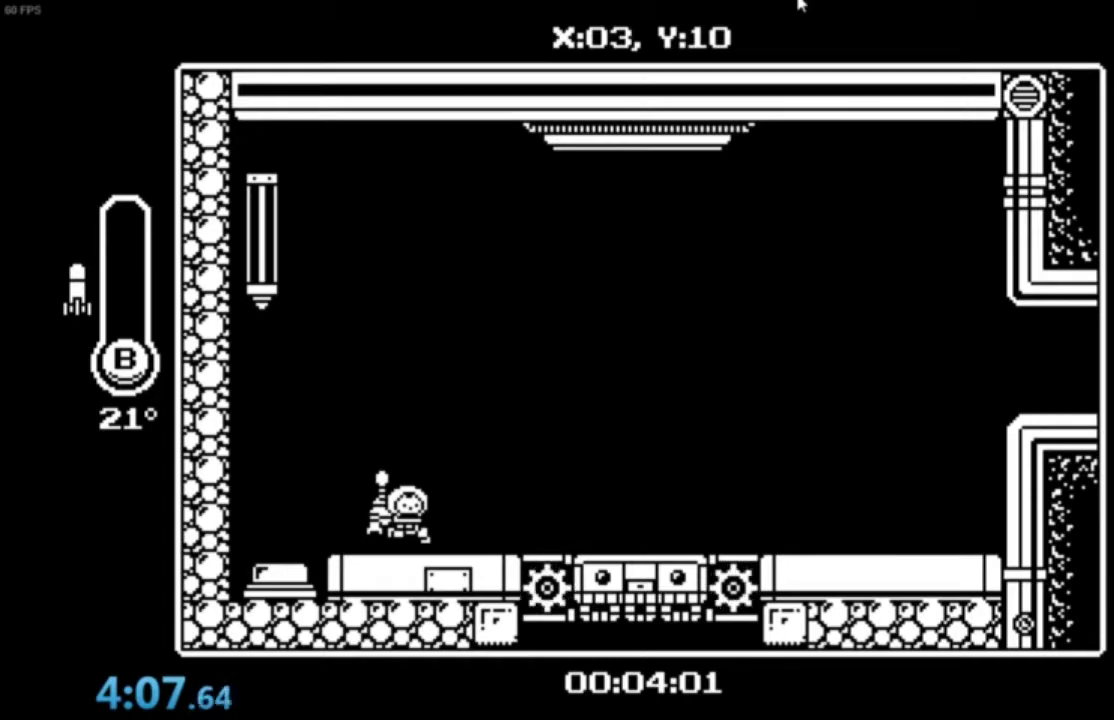
{"buttons": [], "left_stick": "center", "events": [[401, "A", "up"], [401, "left_stick", "center"]]}
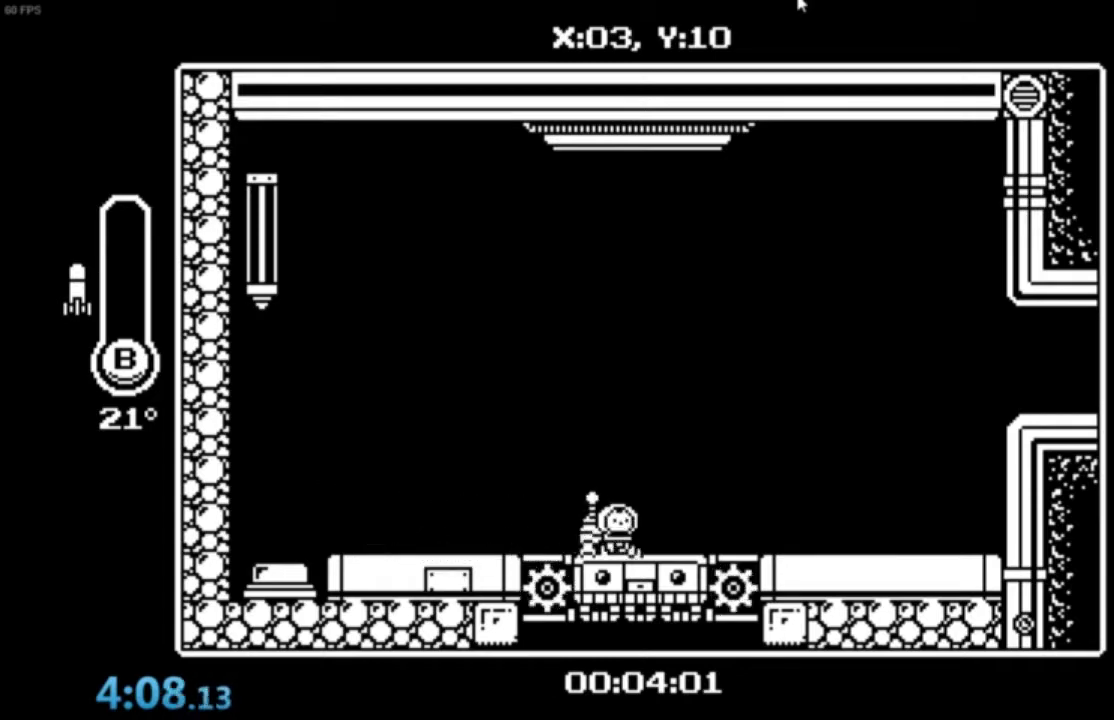
{"buttons": [], "left_stick": "center", "events": []}
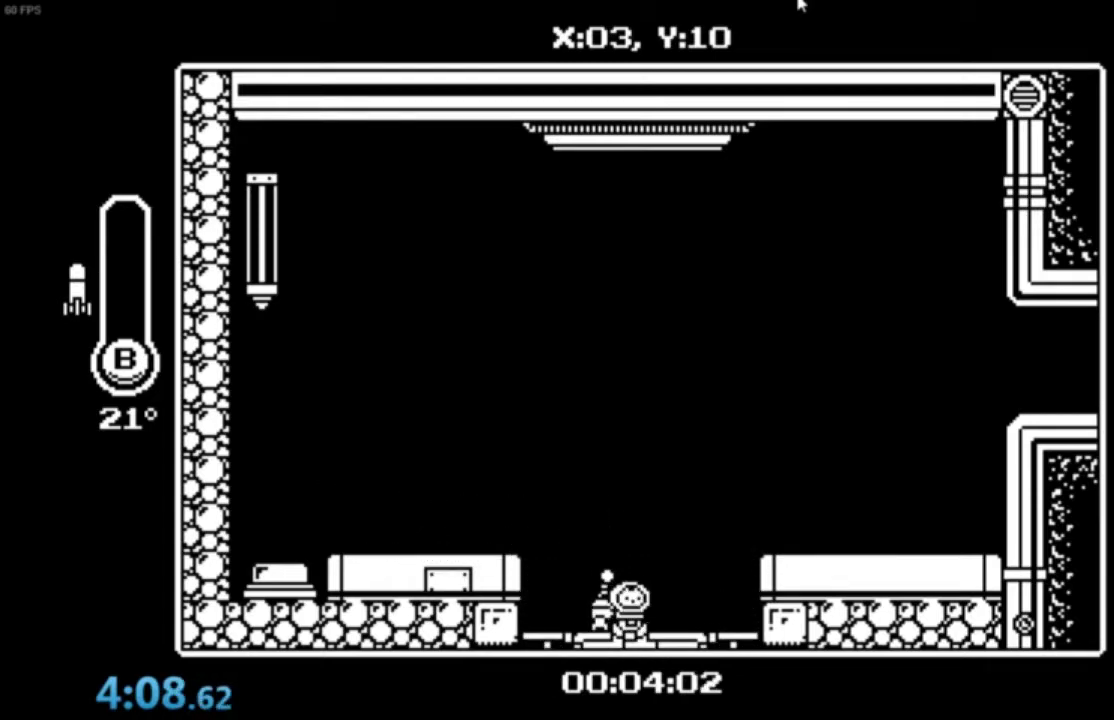
{"buttons": [], "left_stick": "center", "events": []}
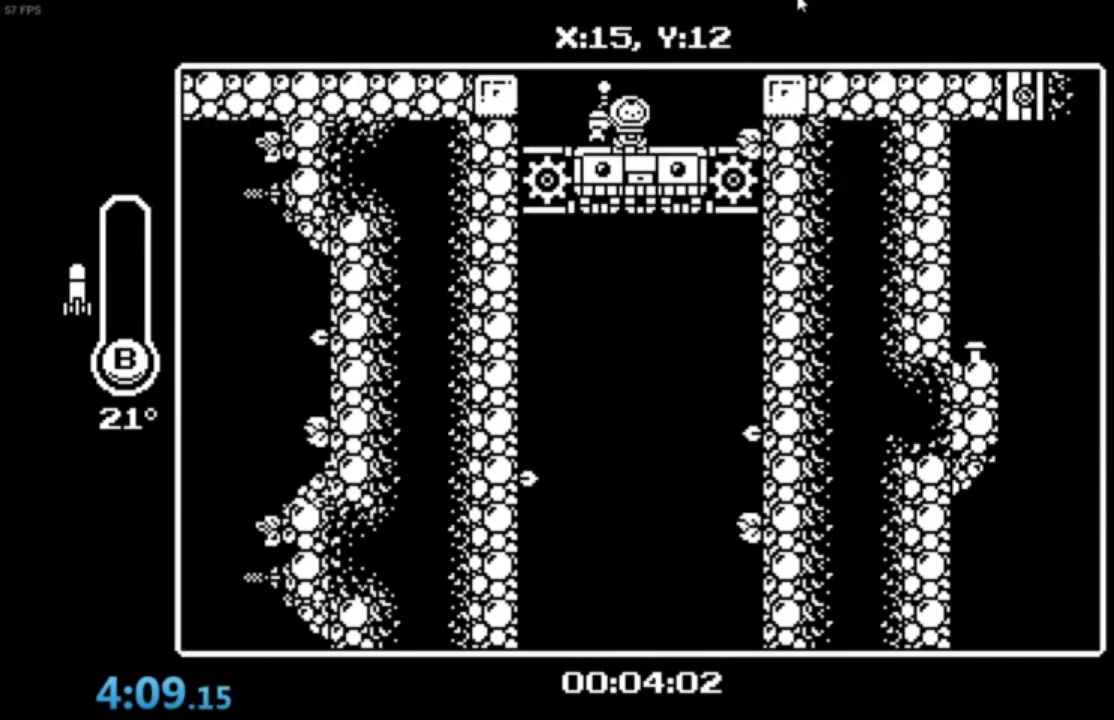
{"buttons": ["A", "Y"], "left_stick": "center", "events": [[67, "A", "down"], [234, "Y", "down"]]}
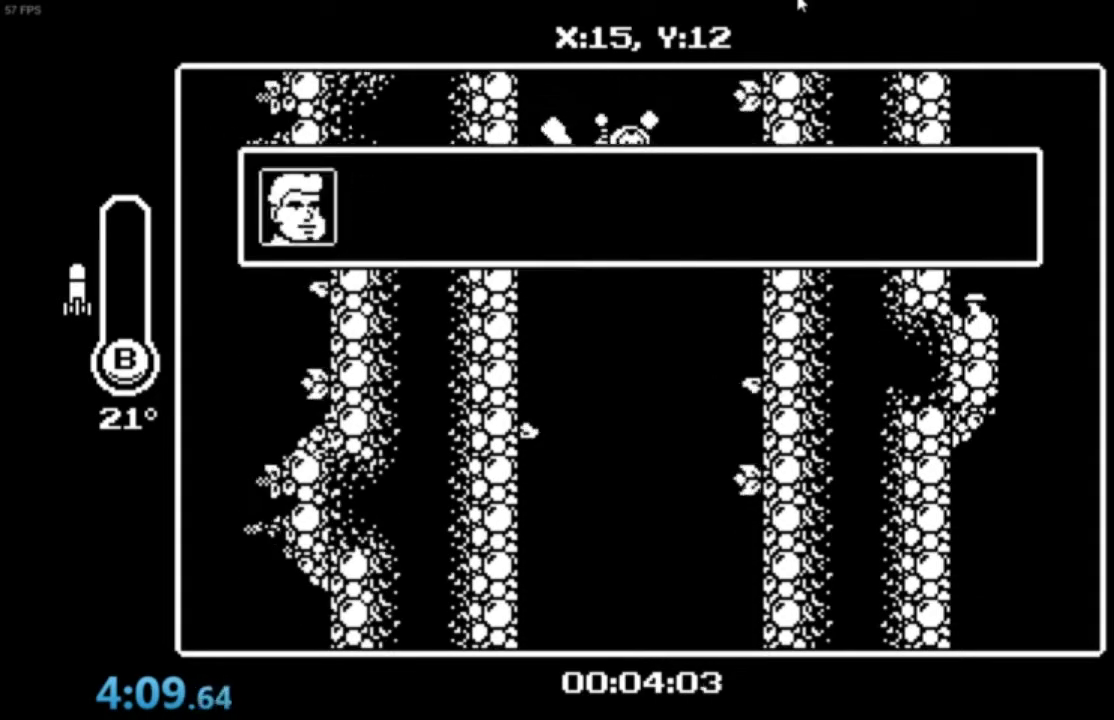
{"buttons": ["A", "Y"], "left_stick": "center", "events": []}
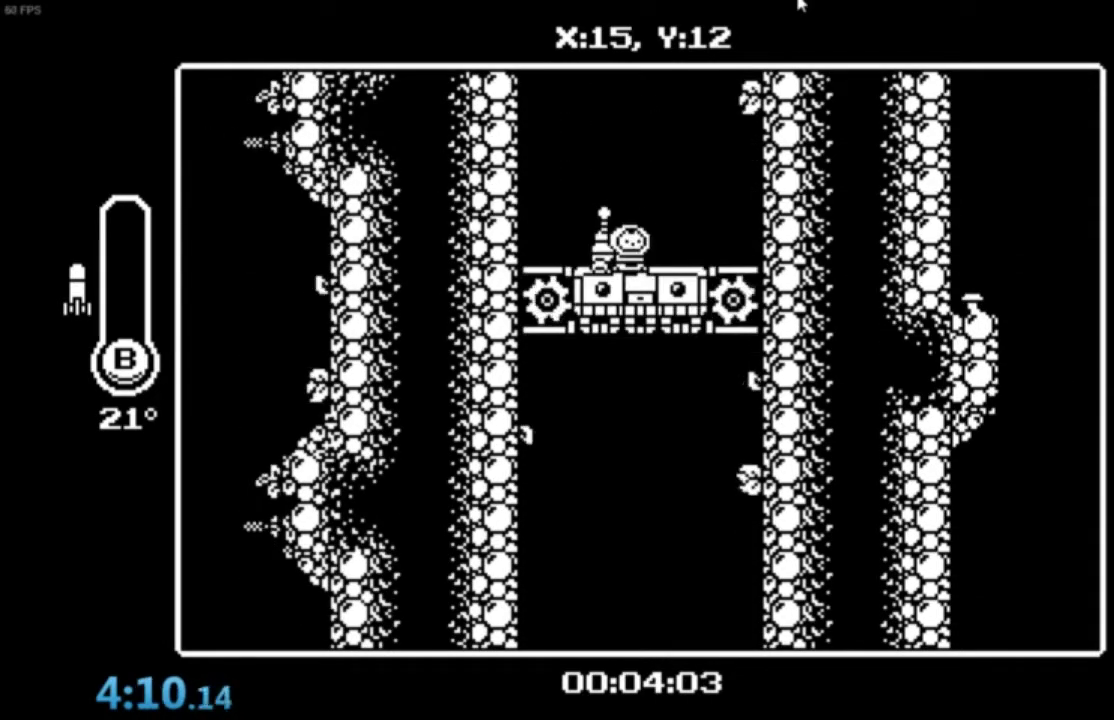
{"buttons": ["A"], "left_stick": "center", "events": [[267, "Y", "up"]]}
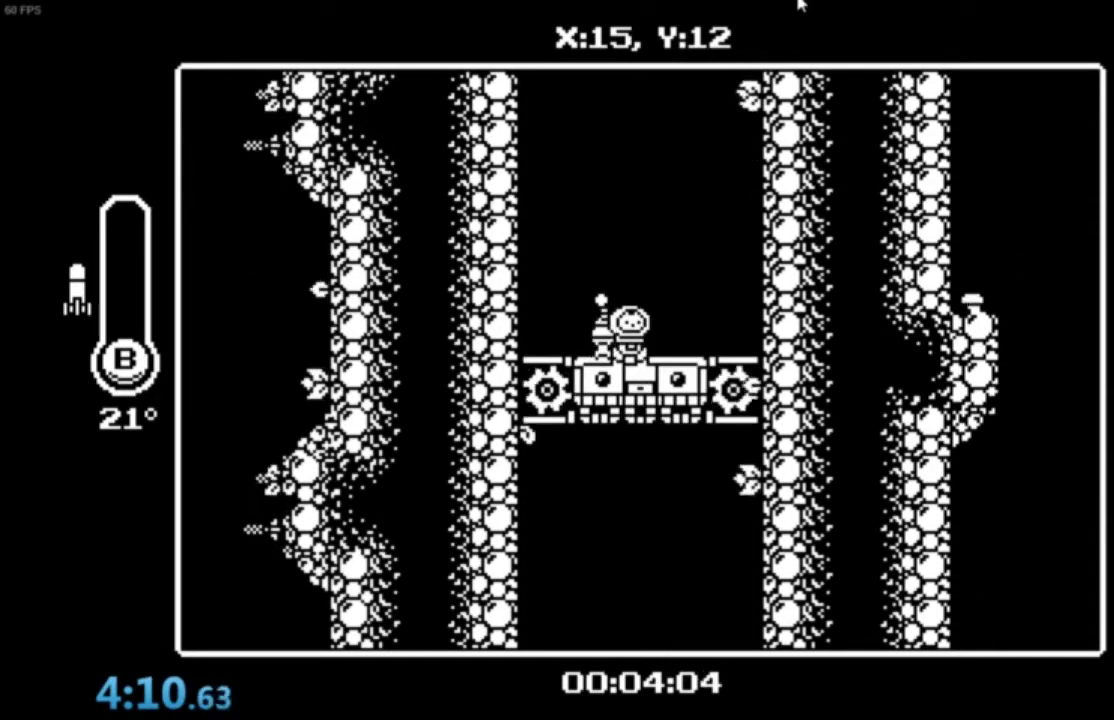
{"buttons": [], "left_stick": "center", "events": [[34, "A", "up"]]}